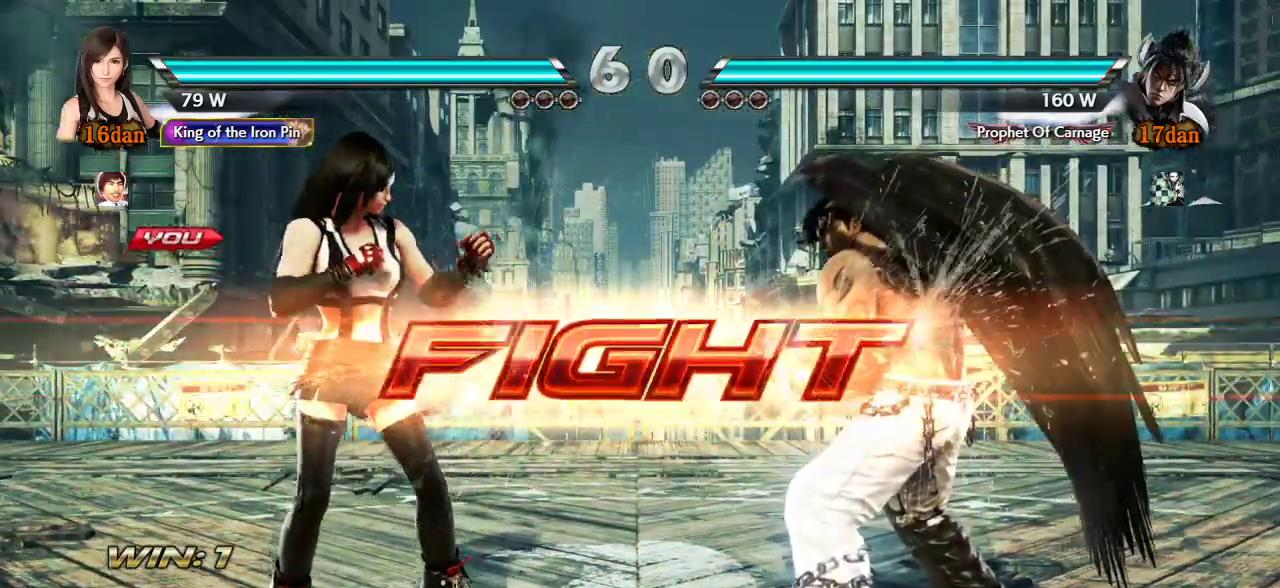
Gameplay with a controller (arcade stick); each line is a JSON object with the inputs held at the frame after it. "events" lists button and stick changes between this image and that frame as [ms after this image, input, new state], when the widget could be followed in between. Not read: L3 R3.
{"buttons": [], "left_stick": "center", "events": [[383, "CROSS", "down"], [433, "CROSS", "up"]]}
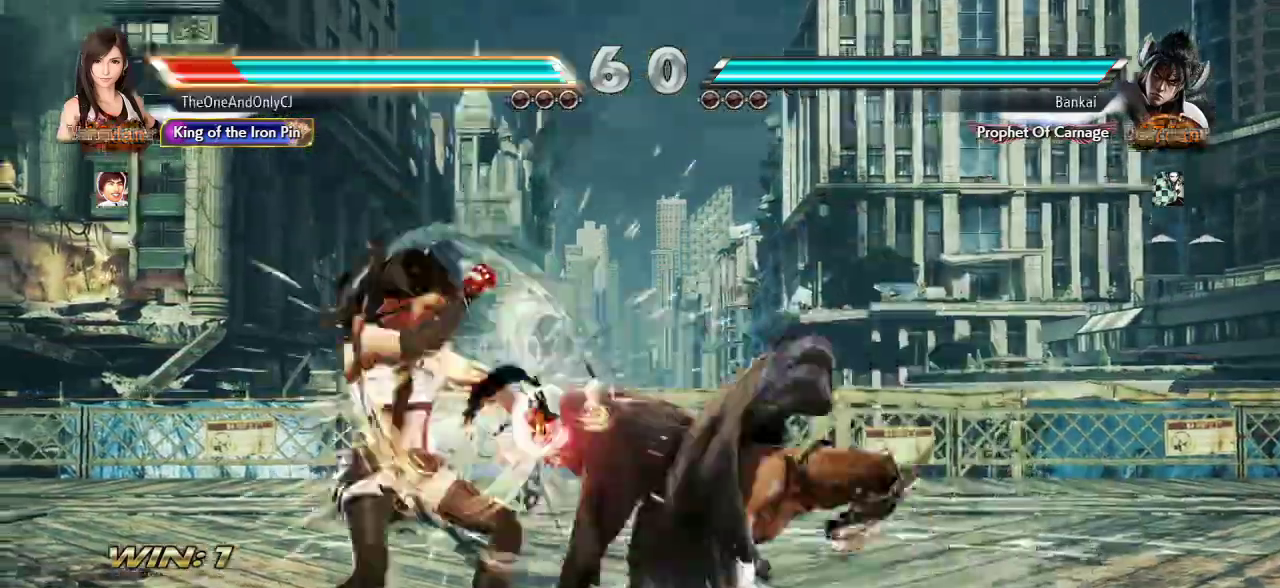
{"buttons": [], "left_stick": "center", "events": []}
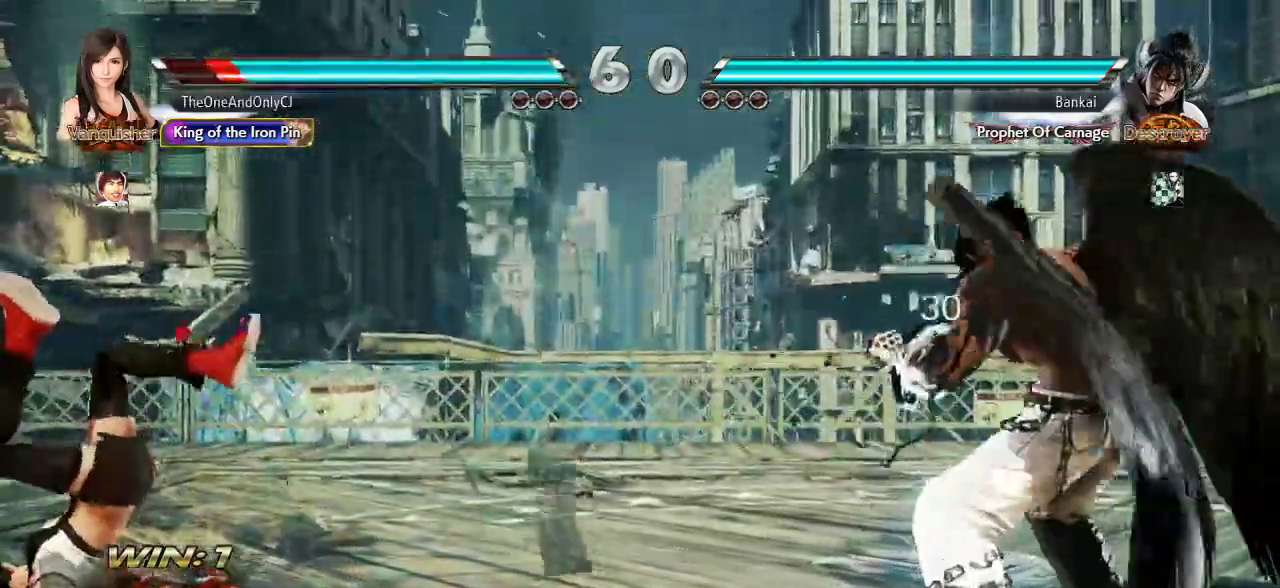
{"buttons": [], "left_stick": "left", "events": [[117, "left_stick", "left"]]}
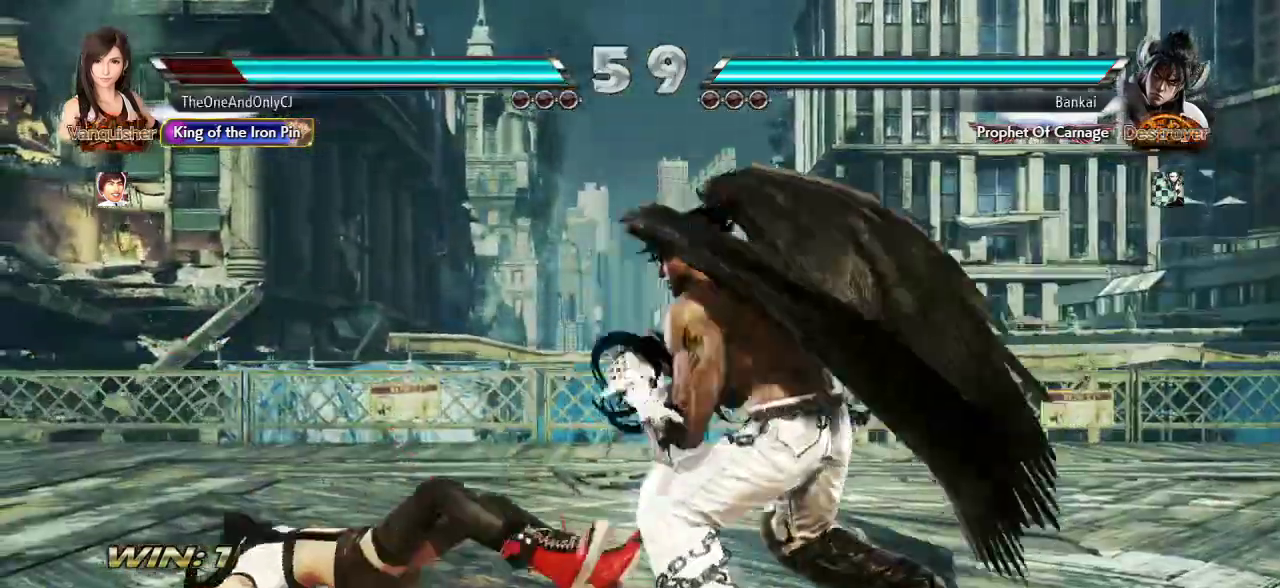
{"buttons": [], "left_stick": "left", "events": []}
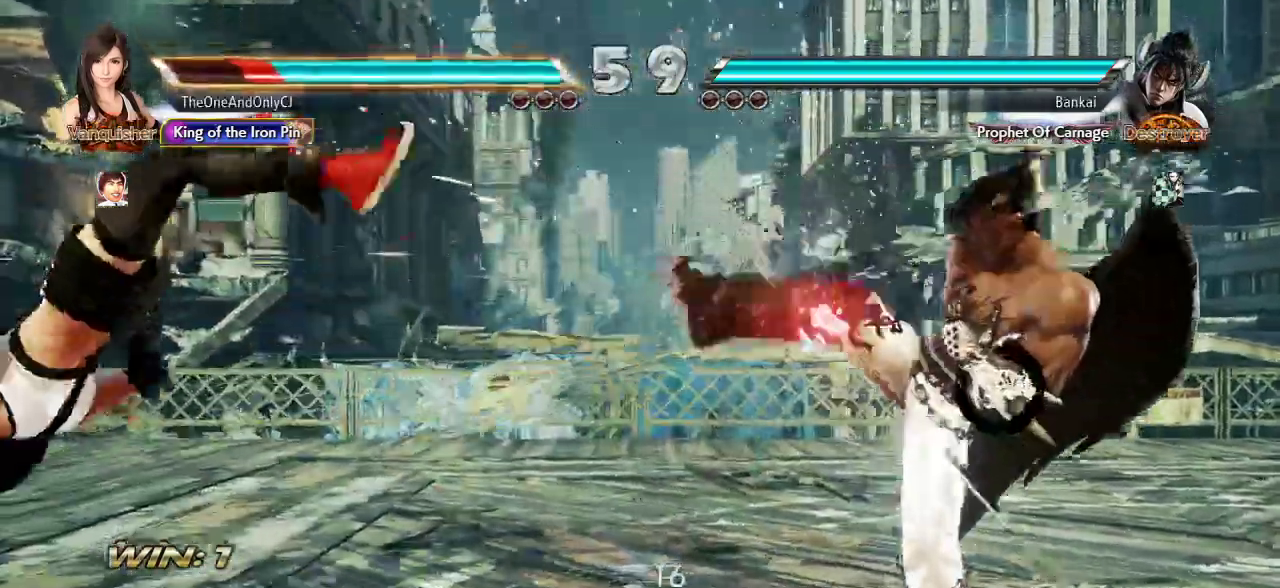
{"buttons": [], "left_stick": "center", "events": [[100, "left_stick", "center"], [117, "SQUARE", "down"], [133, "TRIANGLE", "down"], [150, "TRIANGLE", "up"], [167, "SQUARE", "up"], [217, "SQUARE", "down"], [233, "TRIANGLE", "down"], [250, "TRIANGLE", "up"], [283, "SQUARE", "up"]]}
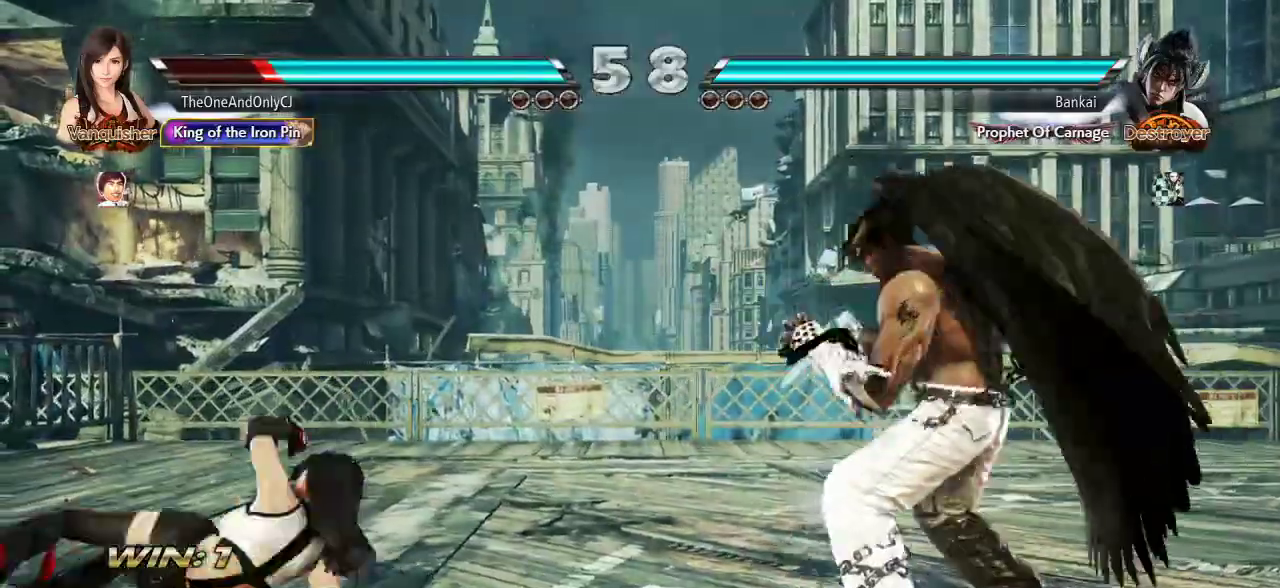
{"buttons": [], "left_stick": "left"}
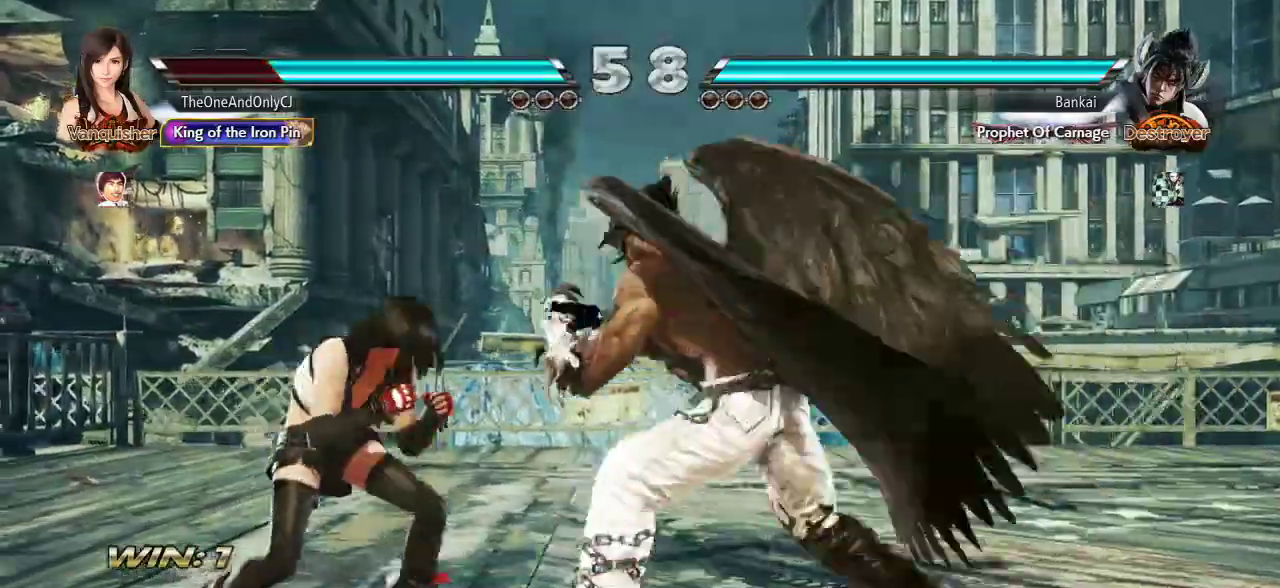
{"buttons": [], "left_stick": "left", "events": [[50, "left_stick", "center"], [167, "left_stick", "left"]]}
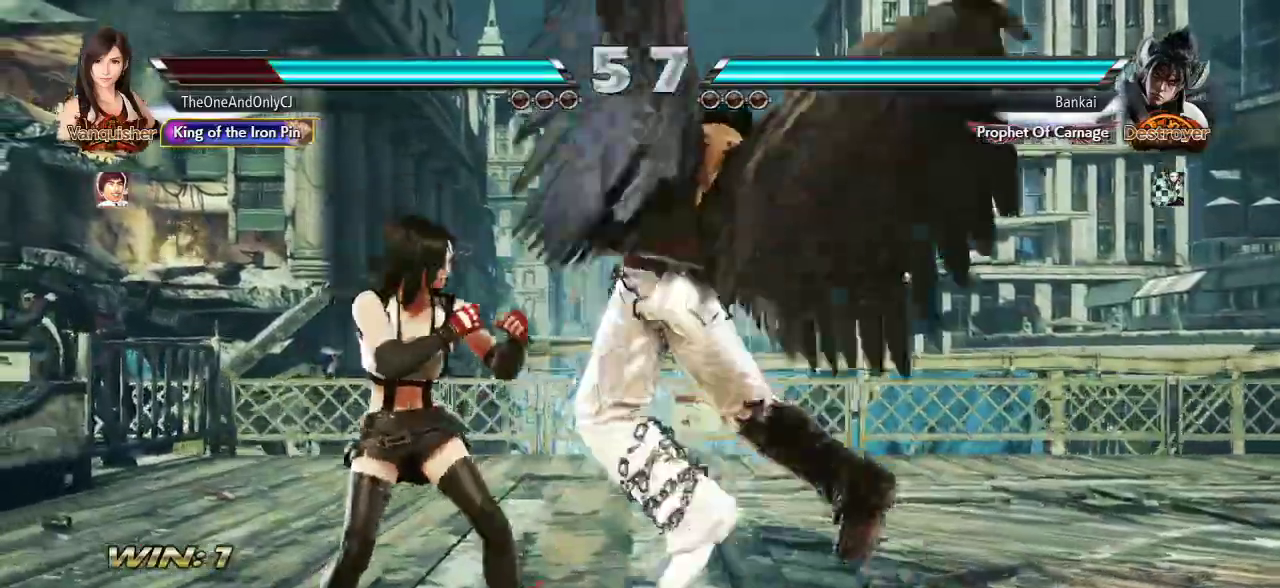
{"buttons": [], "left_stick": "center", "events": [[50, "left_stick", "center"], [150, "left_stick", "down-right"], [167, "TRIANGLE", "down"], [217, "TRIANGLE", "up"], [250, "TRIANGLE", "down"], [300, "TRIANGLE", "up"], [300, "left_stick", "center"]]}
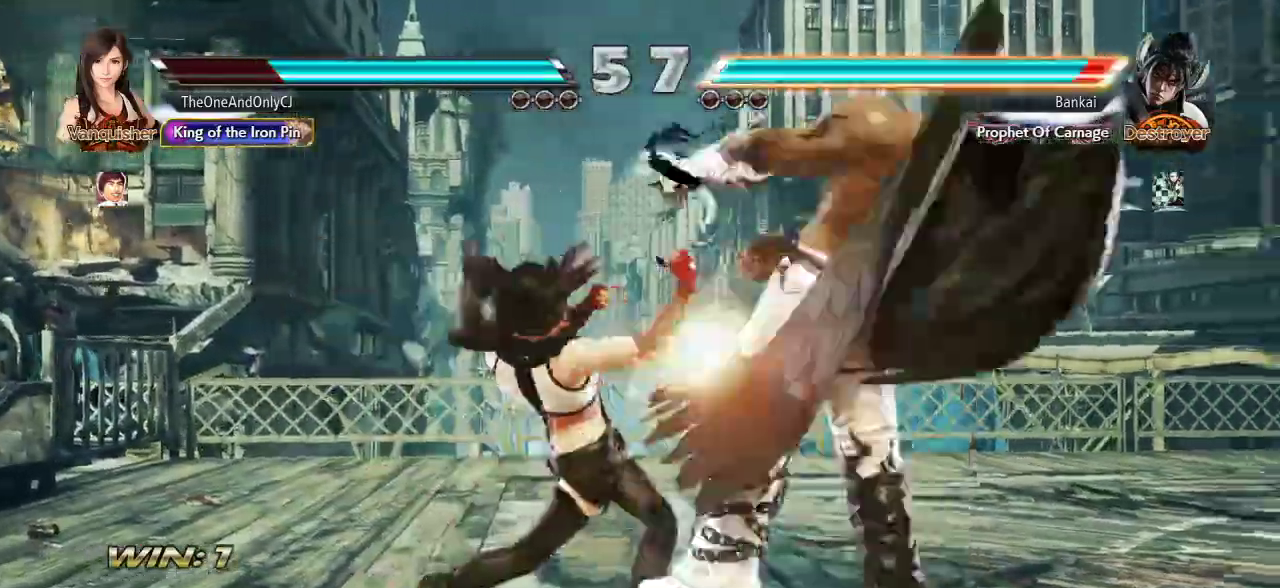
{"buttons": ["SQUARE", "TRIANGLE"], "left_stick": "center", "events": [[350, "left_stick", "right"], [400, "SQUARE", "down"], [400, "TRIANGLE", "down"], [500, "left_stick", "center"]]}
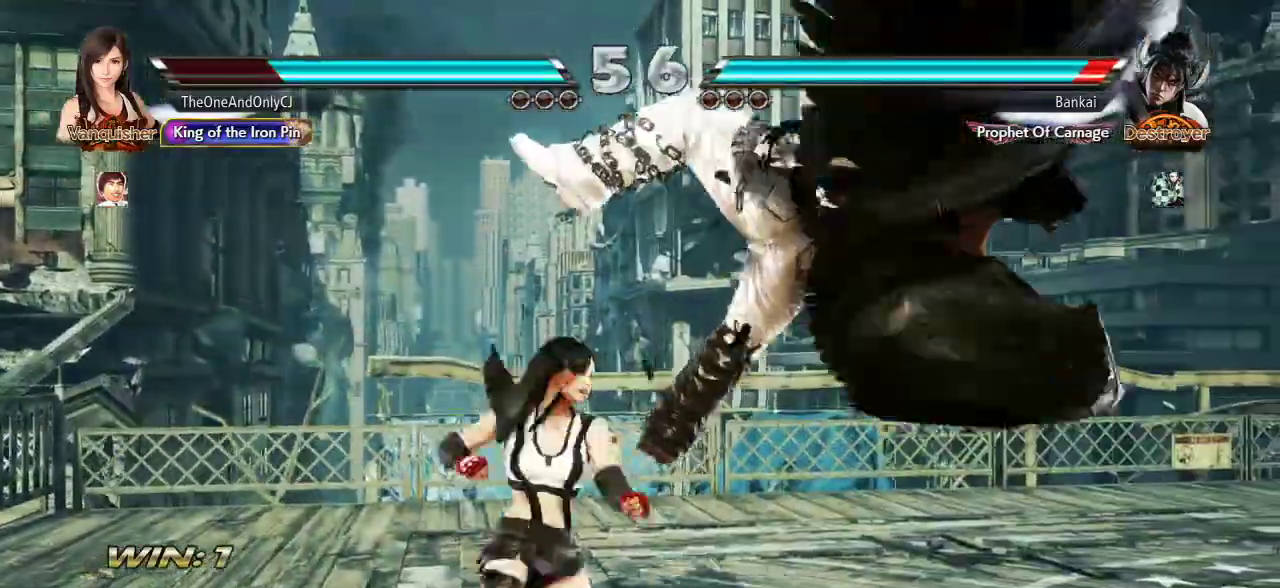
{"buttons": ["CIRCLE"], "left_stick": "center", "events": [[17, "TRIANGLE", "up"], [33, "SQUARE", "up"], [483, "CIRCLE", "down"]]}
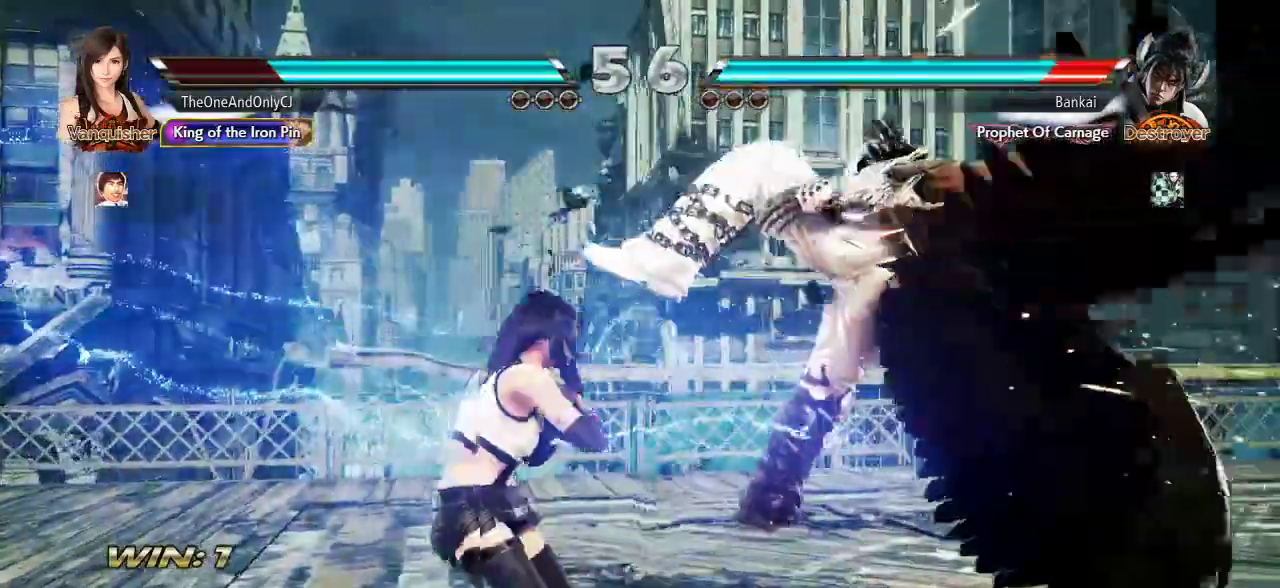
{"buttons": [], "left_stick": "center", "events": [[100, "CIRCLE", "up"]]}
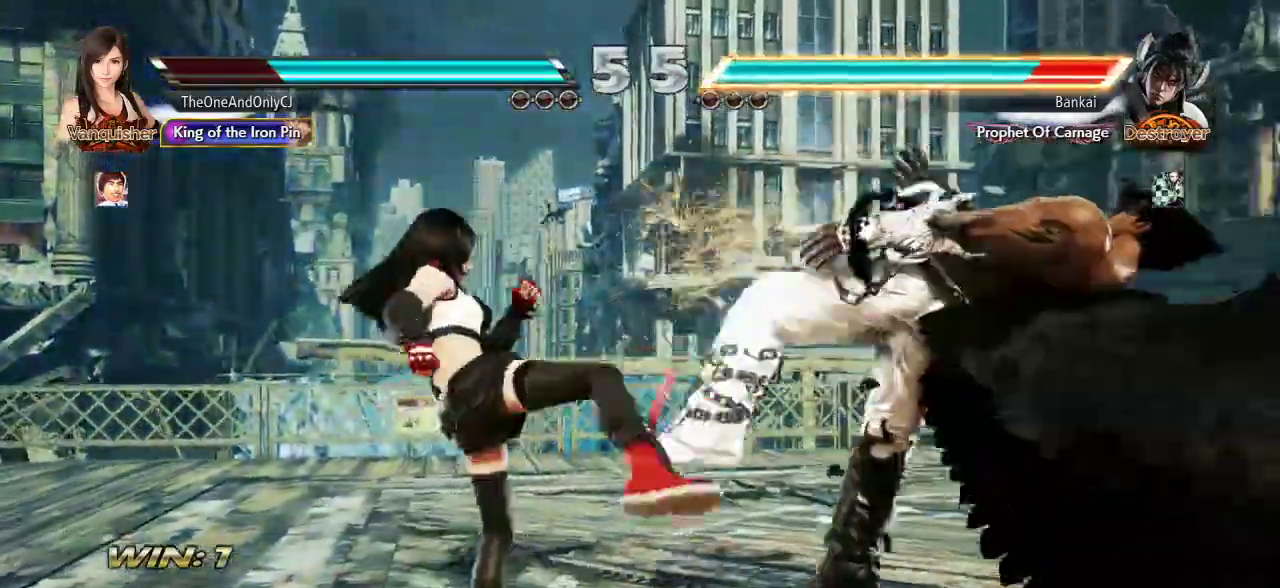
{"buttons": [], "left_stick": "center", "events": [[50, "left_stick", "right"], [83, "TRIANGLE", "down"], [150, "TRIANGLE", "up"], [183, "CROSS", "down"], [200, "left_stick", "center"], [250, "CROSS", "up"], [317, "CIRCLE", "down"], [367, "CIRCLE", "up"], [433, "CIRCLE", "down"], [483, "CIRCLE", "up"]]}
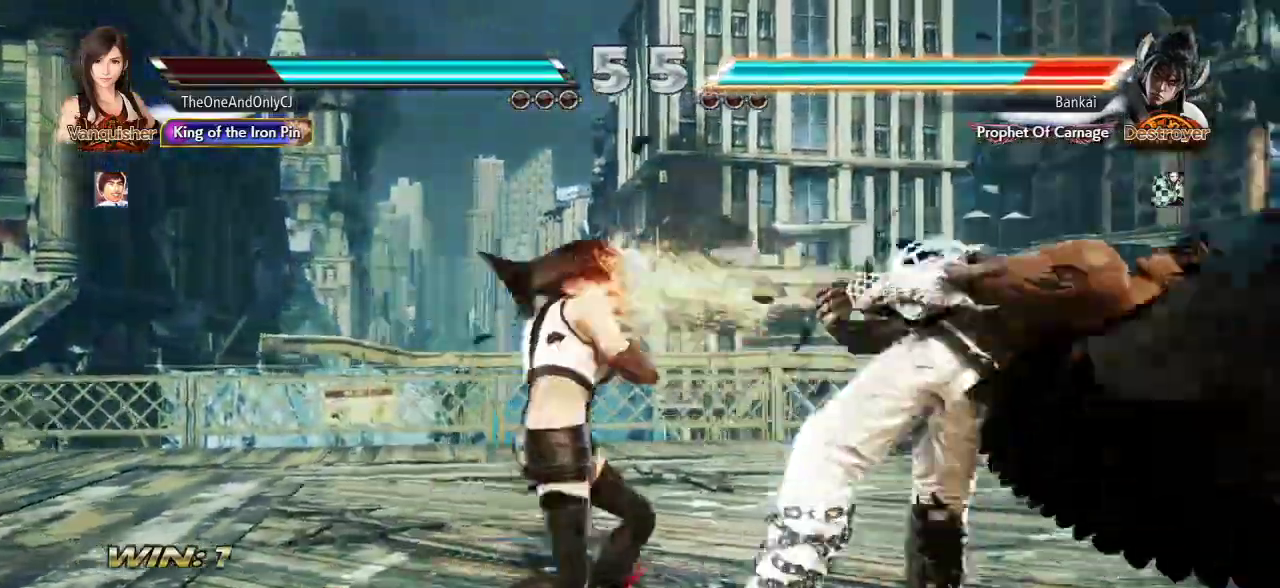
{"buttons": [], "left_stick": "center", "events": [[50, "CIRCLE", "down"], [117, "CIRCLE", "up"], [183, "CIRCLE", "down"], [267, "CIRCLE", "up"]]}
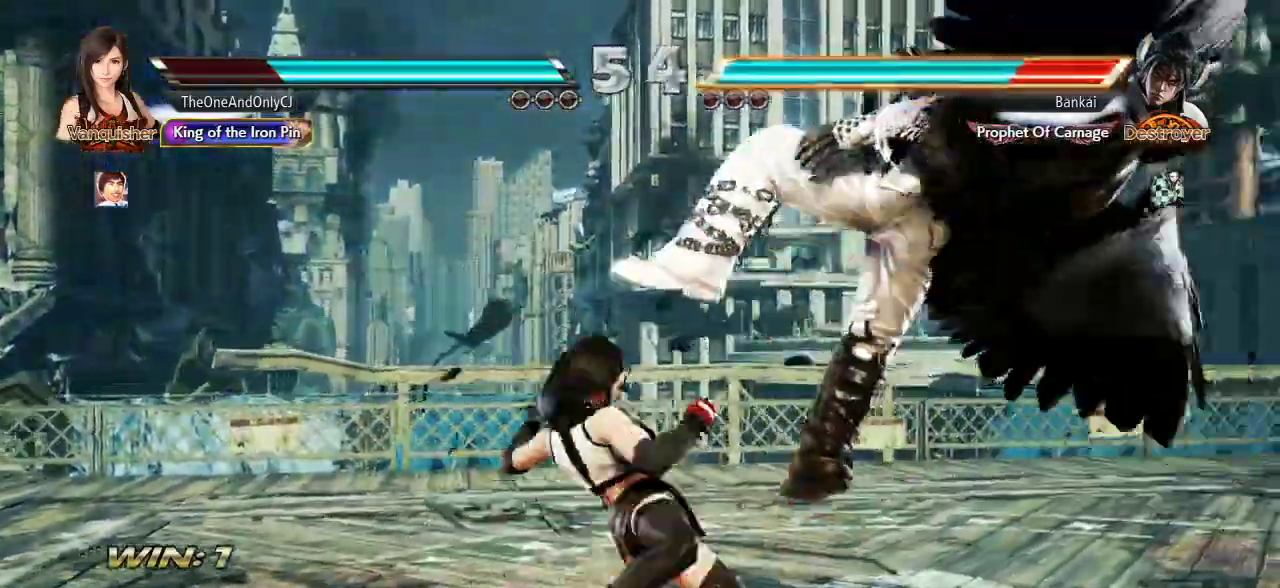
{"buttons": [], "left_stick": "center"}
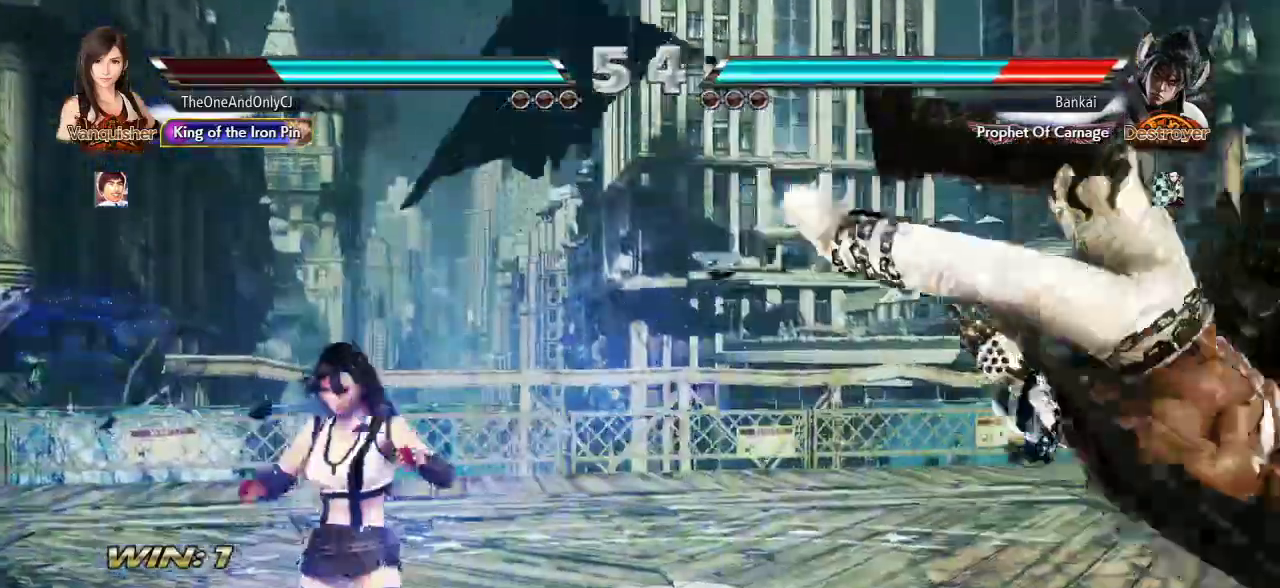
{"buttons": [], "left_stick": "right", "events": [[33, "left_stick", "right"], [117, "left_stick", "center"], [167, "left_stick", "right"], [333, "TRIANGLE", "down"], [400, "TRIANGLE", "up"], [433, "CROSS", "down"], [500, "CROSS", "up"]]}
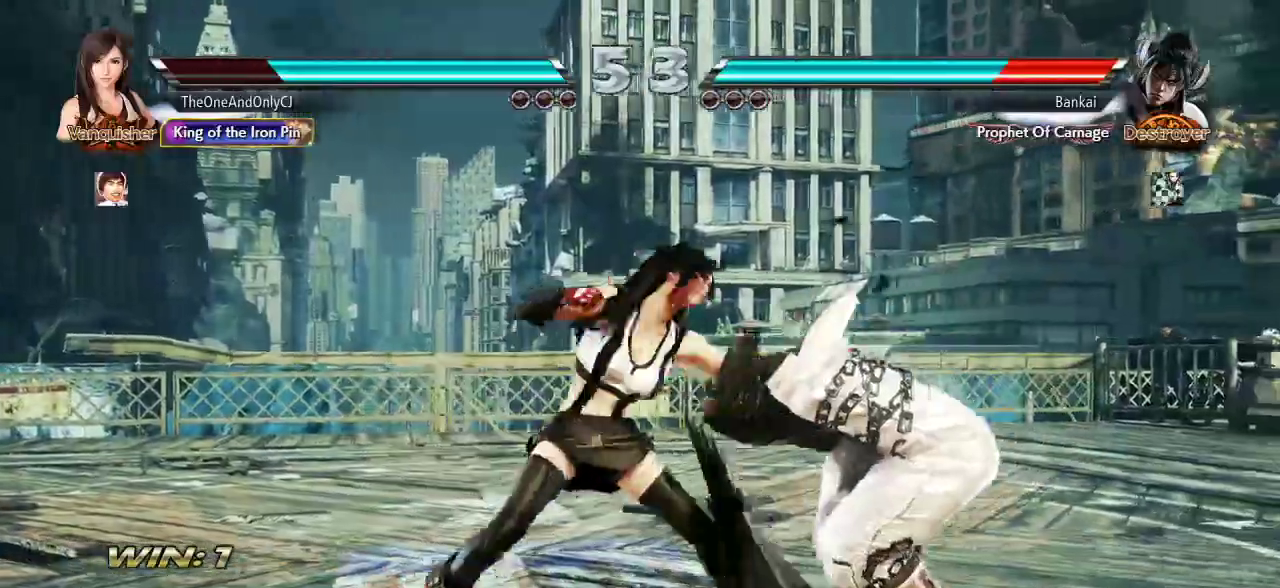
{"buttons": [], "left_stick": "center", "events": [[50, "CROSS", "down"], [133, "left_stick", "center"], [283, "CROSS", "up"], [350, "CROSS", "down"], [417, "CROSS", "up"]]}
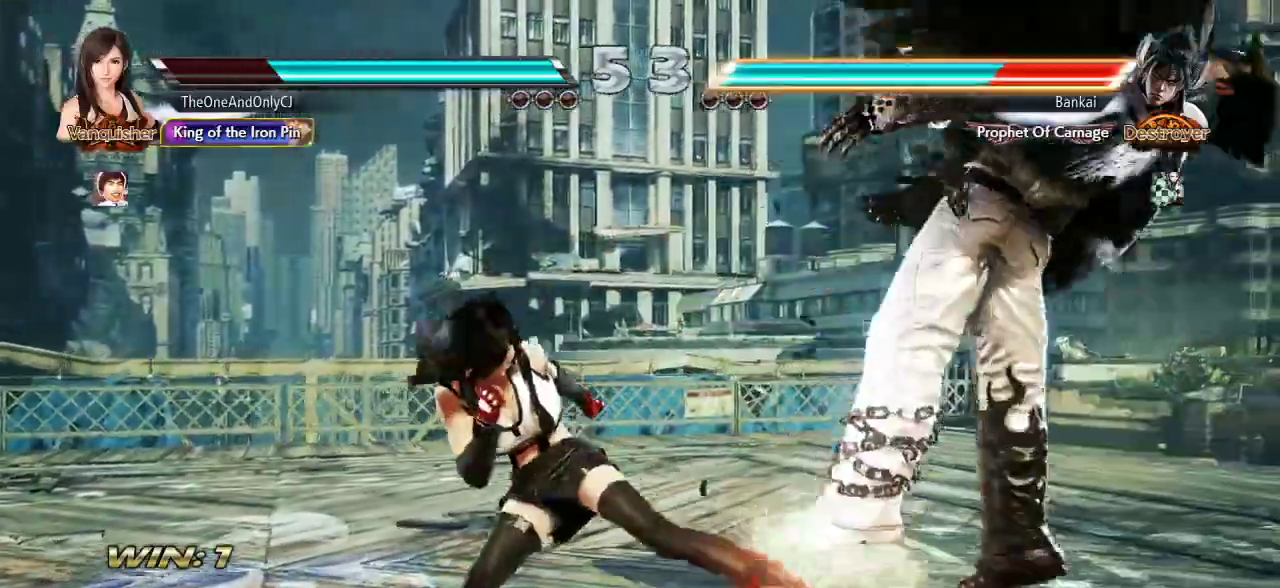
{"buttons": [], "left_stick": "center", "events": []}
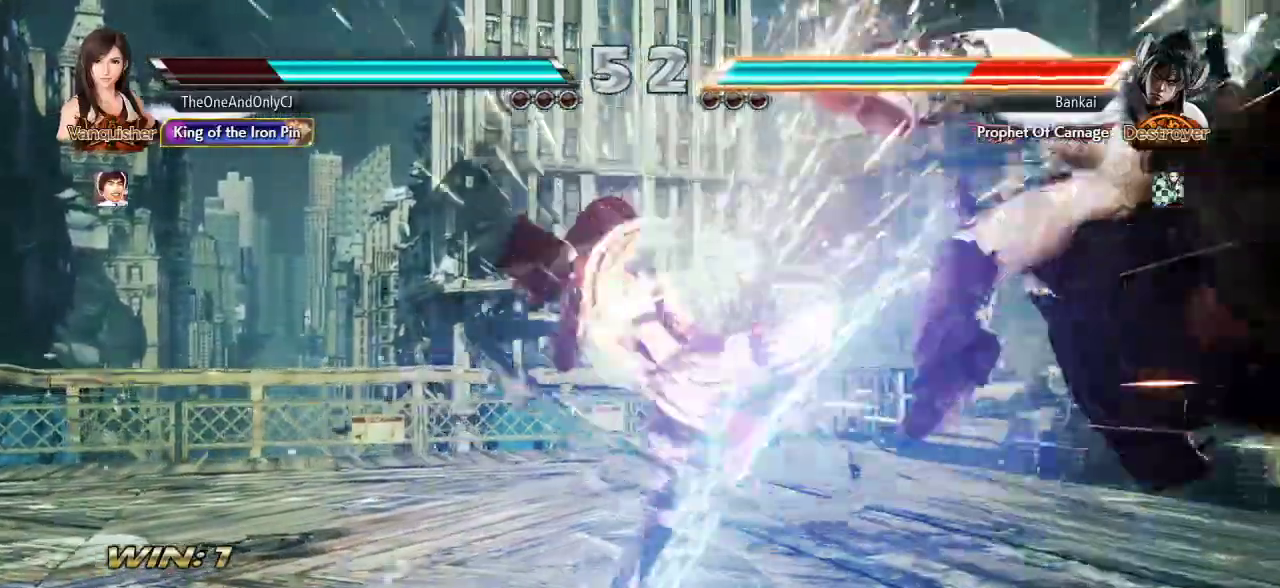
{"buttons": [], "left_stick": "right", "events": [[500, "left_stick", "right"]]}
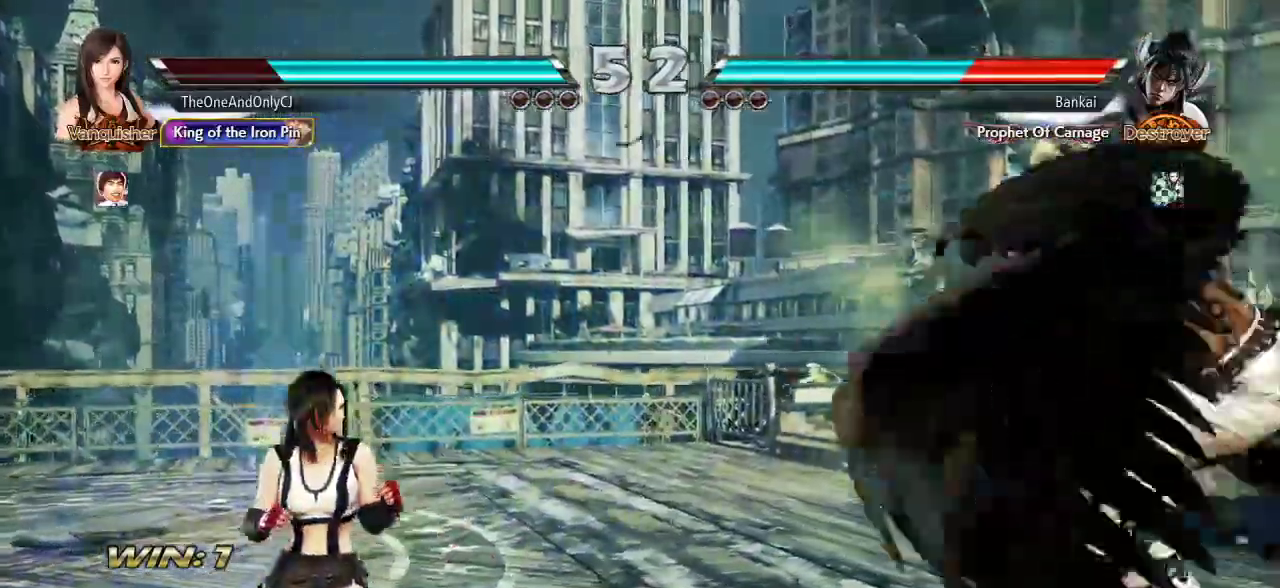
{"buttons": [], "left_stick": "right", "events": [[67, "left_stick", "center"], [150, "left_stick", "right"]]}
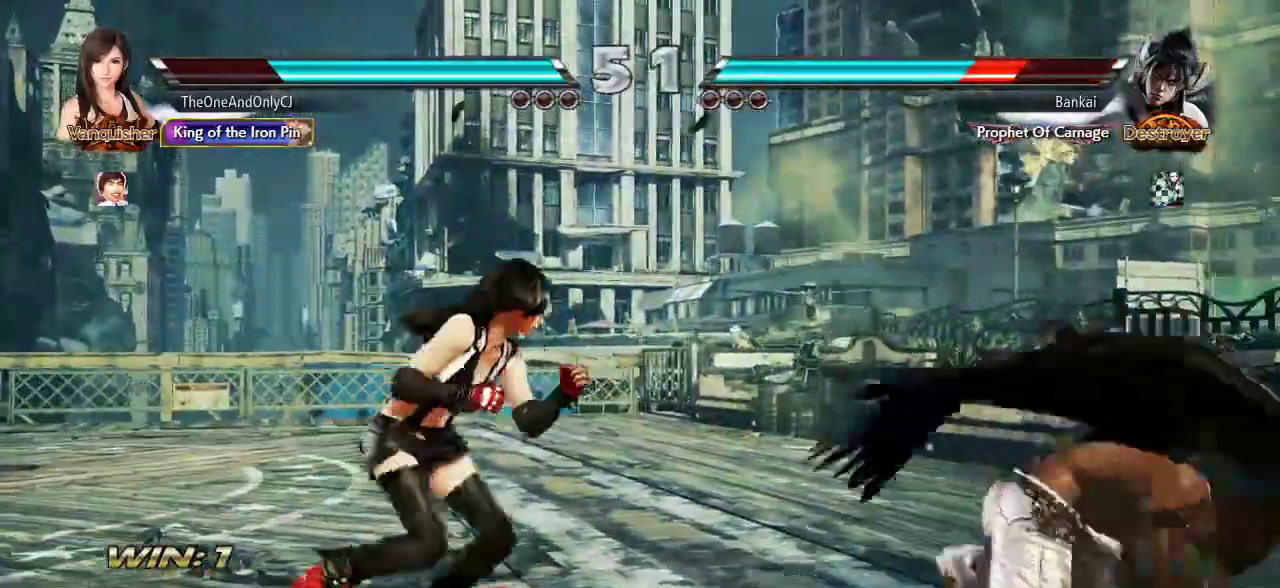
{"buttons": [], "left_stick": "center", "events": [[67, "CROSS", "down"], [150, "CROSS", "up"], [200, "left_stick", "center"]]}
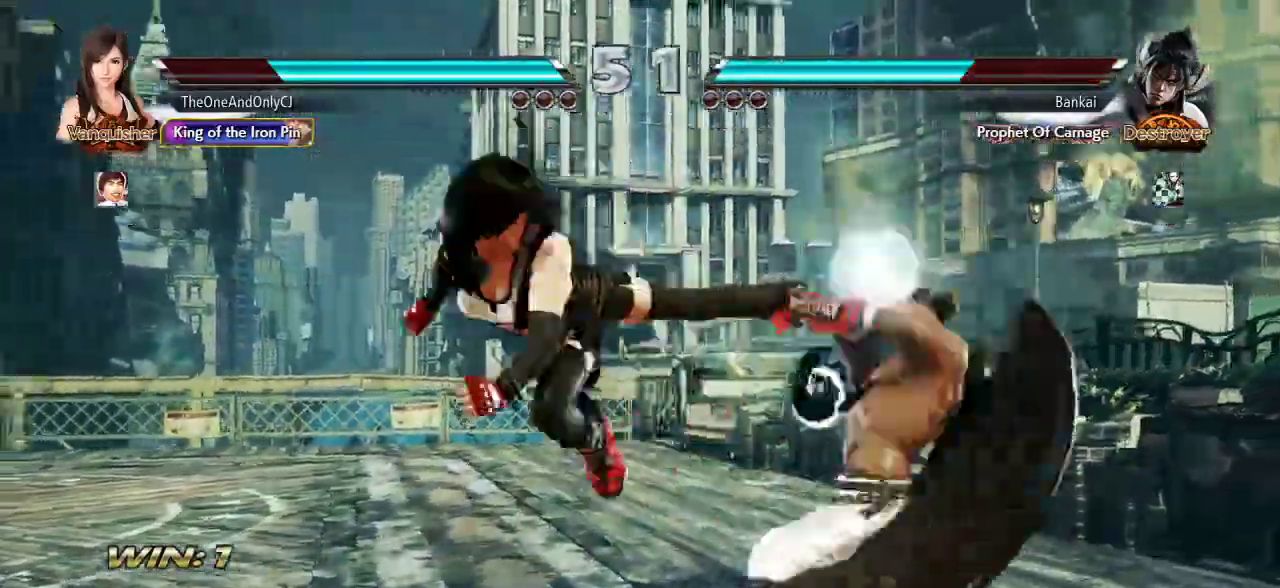
{"buttons": ["CIRCLE"], "left_stick": "center", "events": [[500, "CIRCLE", "down"]]}
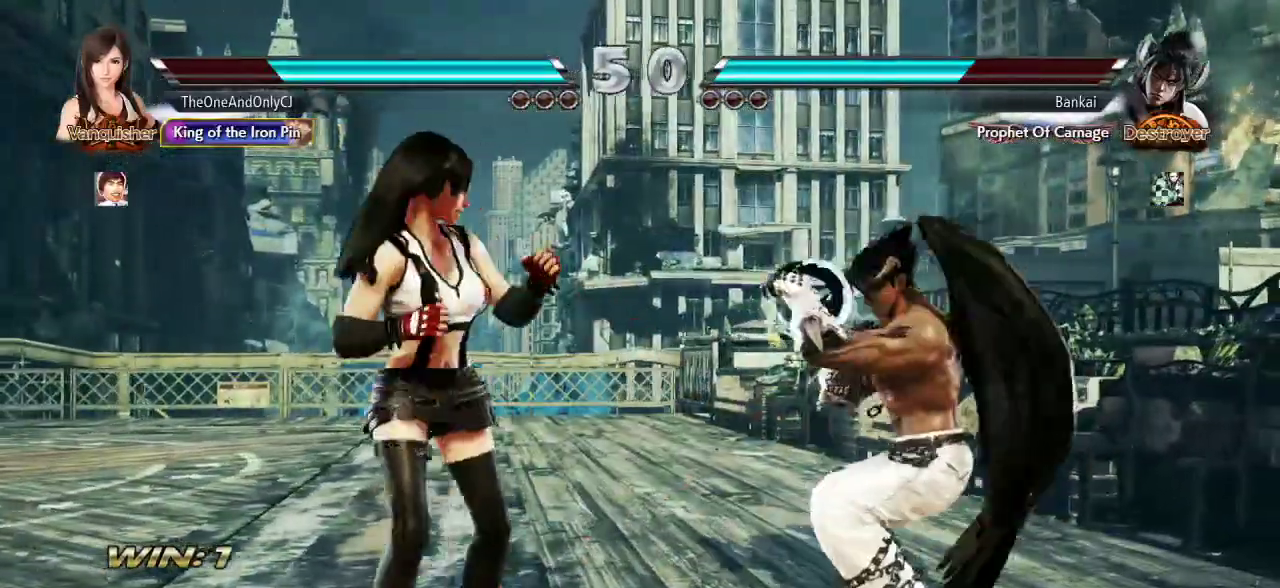
{"buttons": [], "left_stick": "center", "events": [[50, "CIRCLE", "up"], [117, "CIRCLE", "down"], [167, "CIRCLE", "up"]]}
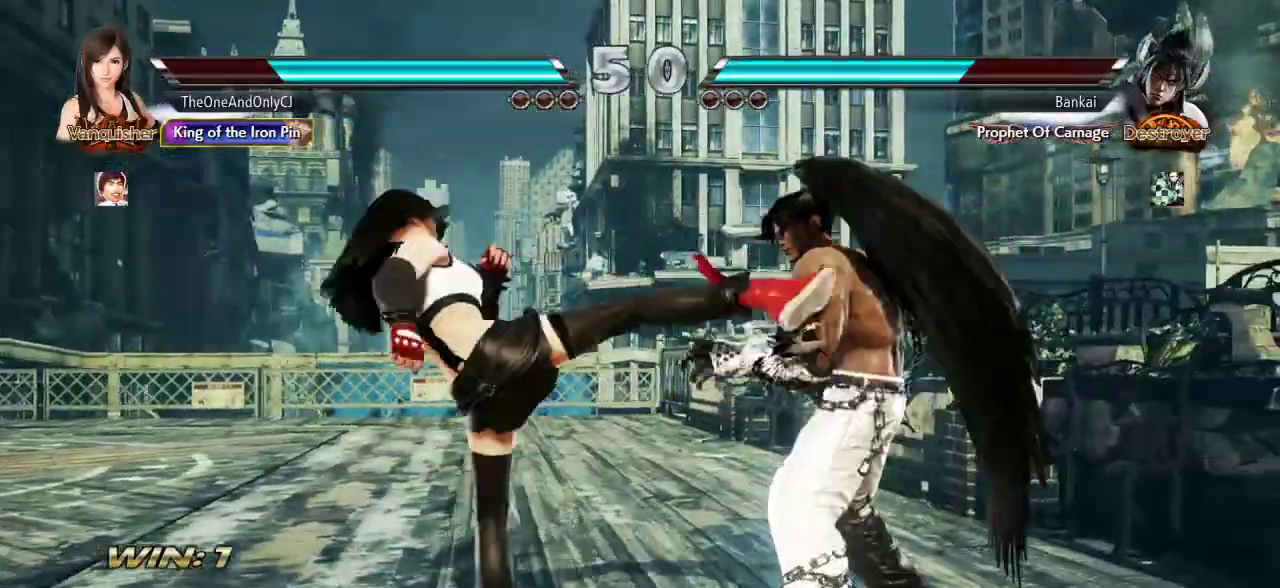
{"buttons": [], "left_stick": "left", "events": [[83, "left_stick", "left"]]}
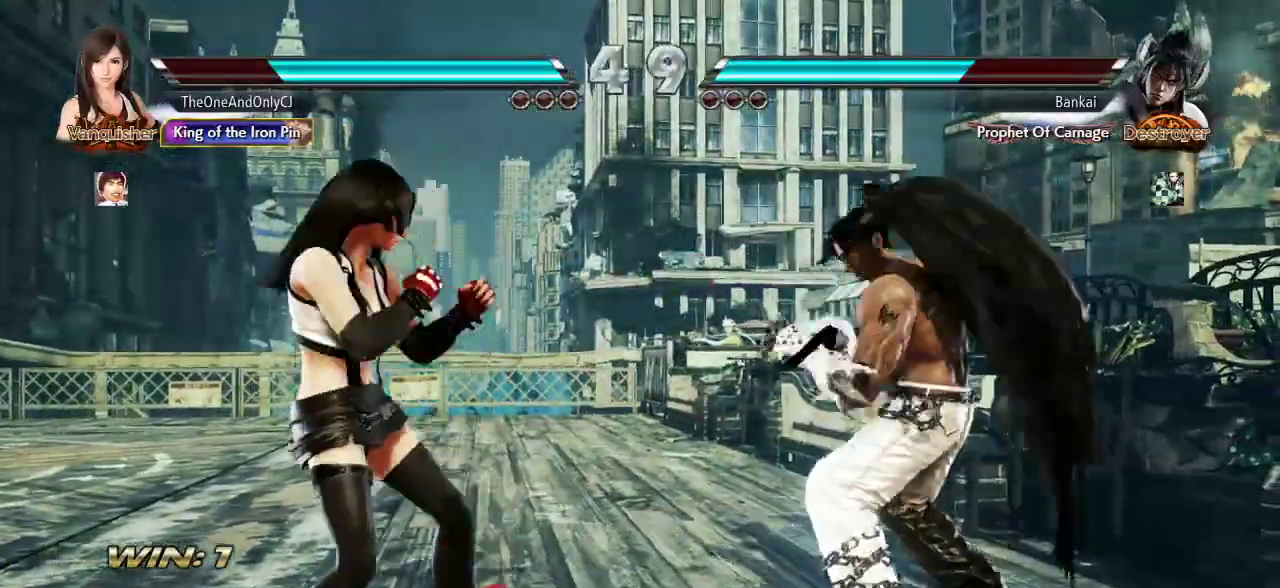
{"buttons": [], "left_stick": "down", "events": [[433, "left_stick", "center"], [483, "left_stick", "down"]]}
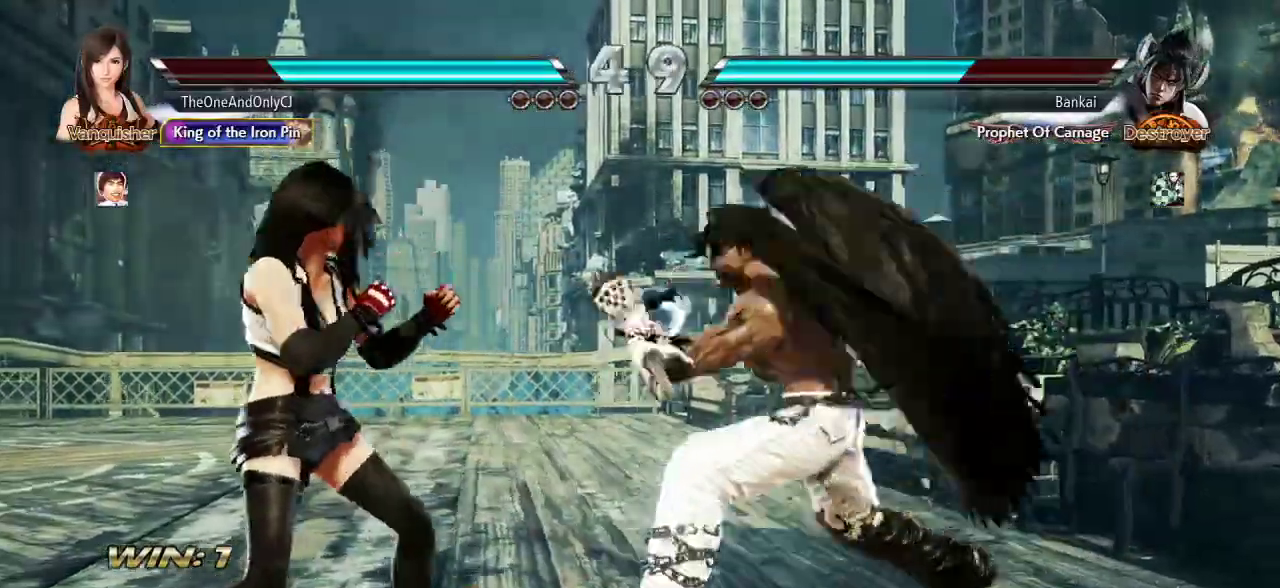
{"buttons": [], "left_stick": "left", "events": [[50, "left_stick", "center"], [167, "left_stick", "left"]]}
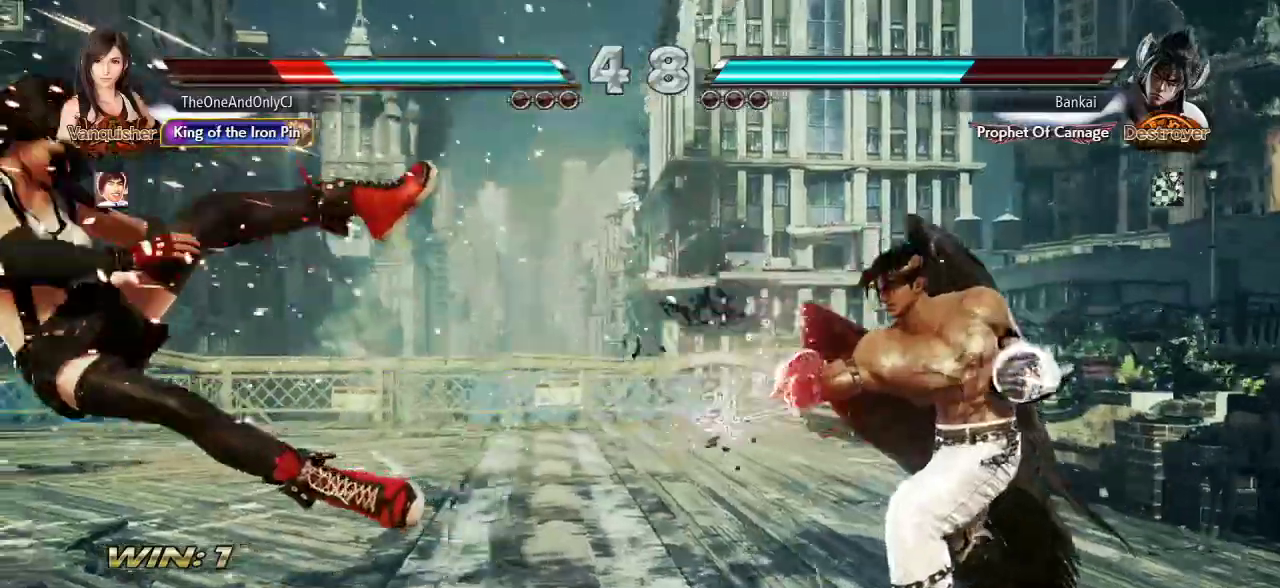
{"buttons": [], "left_stick": "center", "events": [[233, "left_stick", "center"]]}